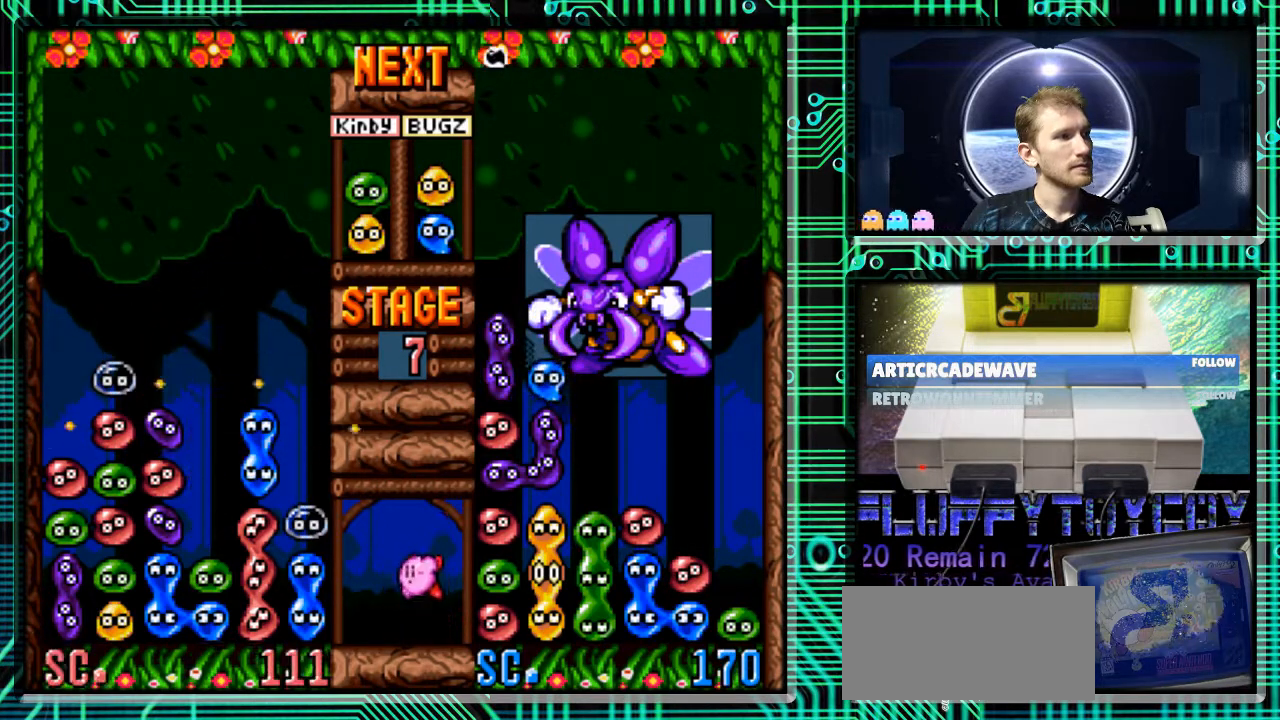
Gameplay with a controller (Nintendo layout); each line is a JSON object with the inputs held at the frame after it. "events" lists button and stick changes between this image and that frame as [ms after this image, input, new state], when the widget could be followed in between. Not read: L3 R3.
{"buttons": [], "events": []}
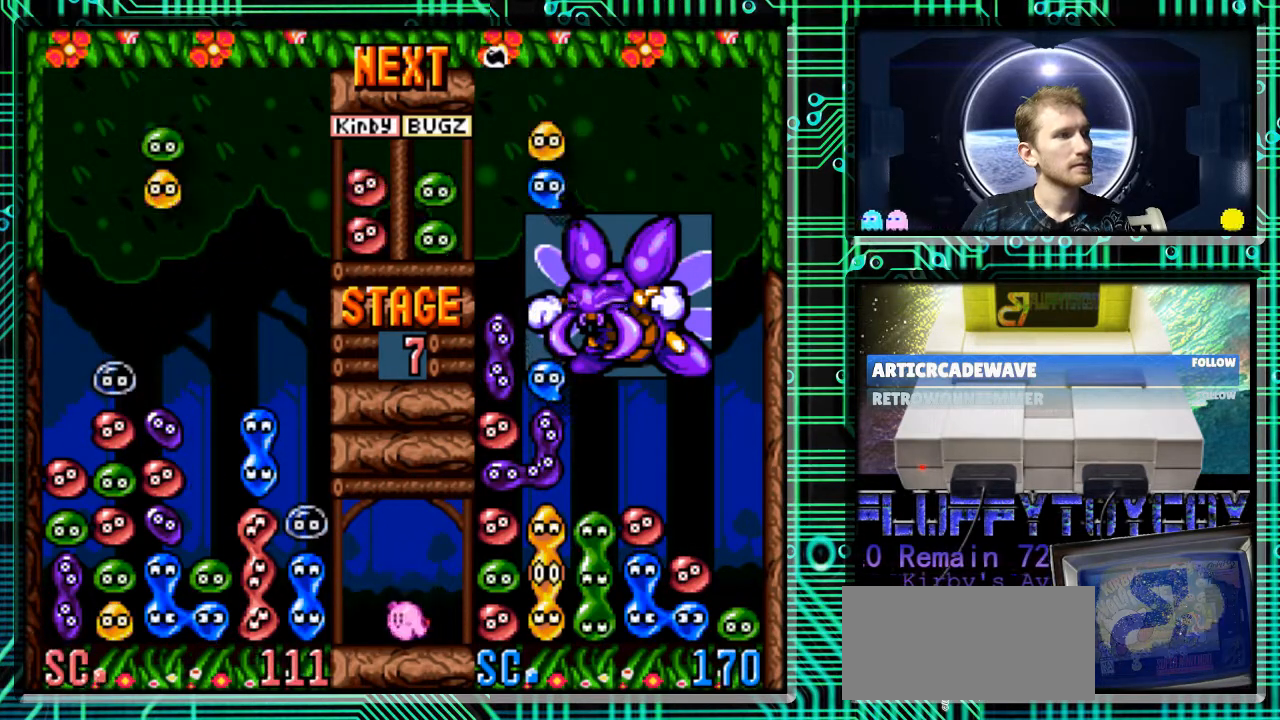
{"buttons": ["B", "DPAD_RIGHT"], "events": [[233, "DPAD_RIGHT", "down"], [500, "B", "down"]]}
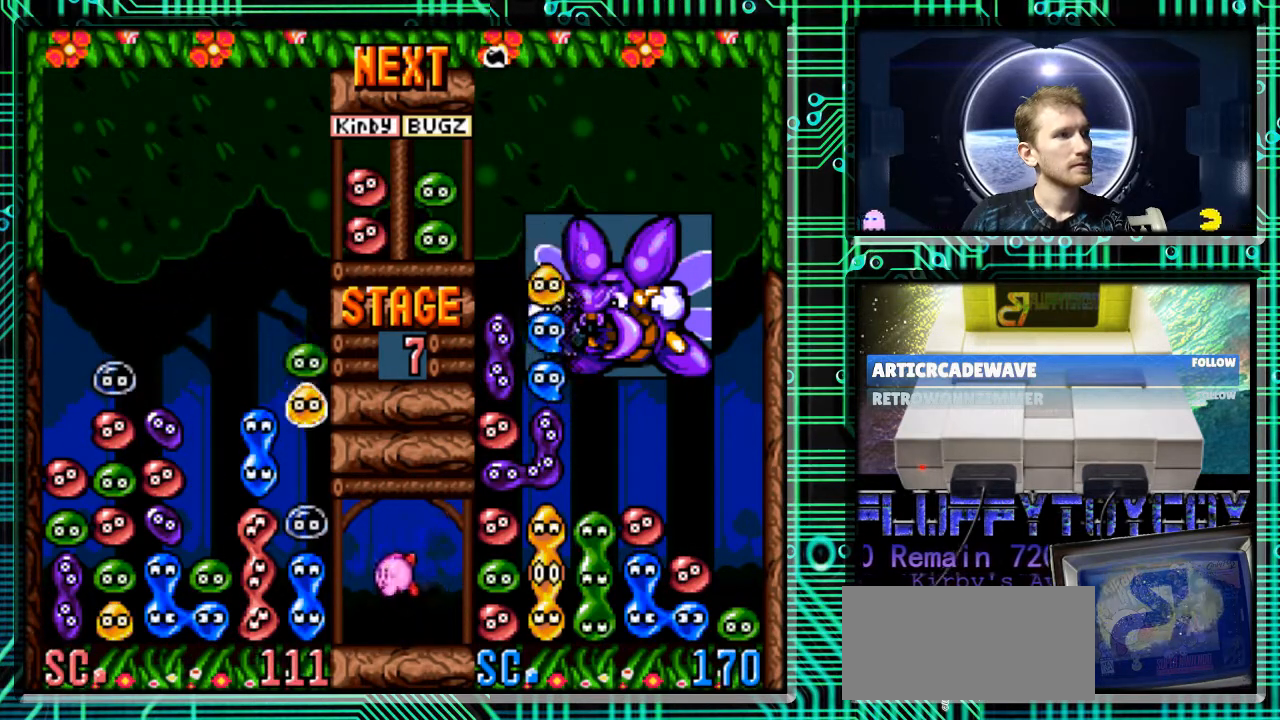
{"buttons": [], "events": [[100, "B", "up"], [233, "DPAD_RIGHT", "up"]]}
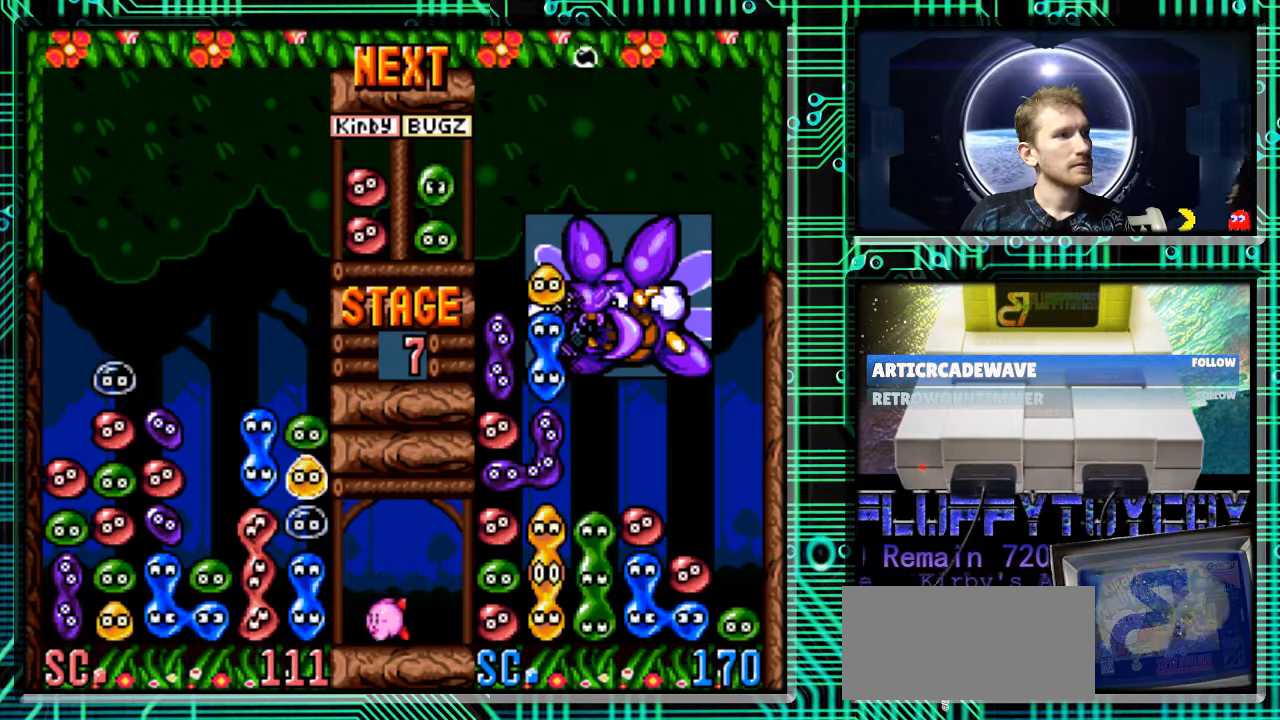
{"buttons": [], "events": []}
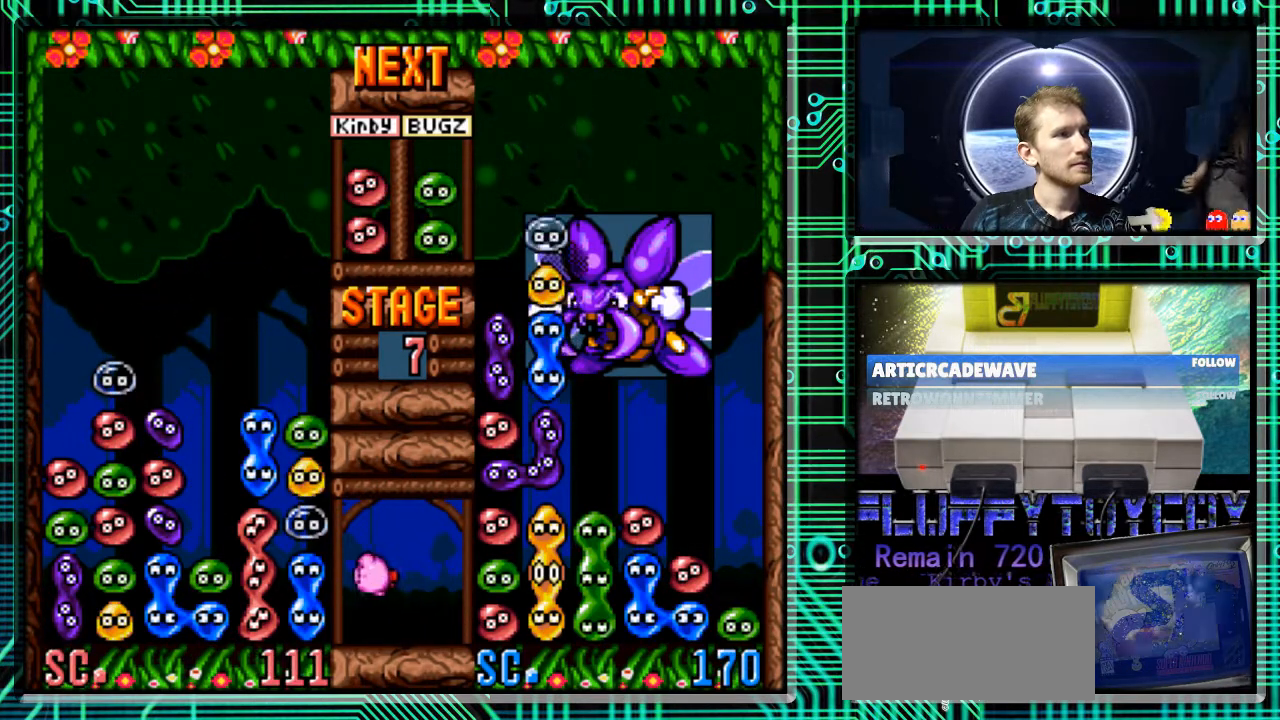
{"buttons": [], "events": []}
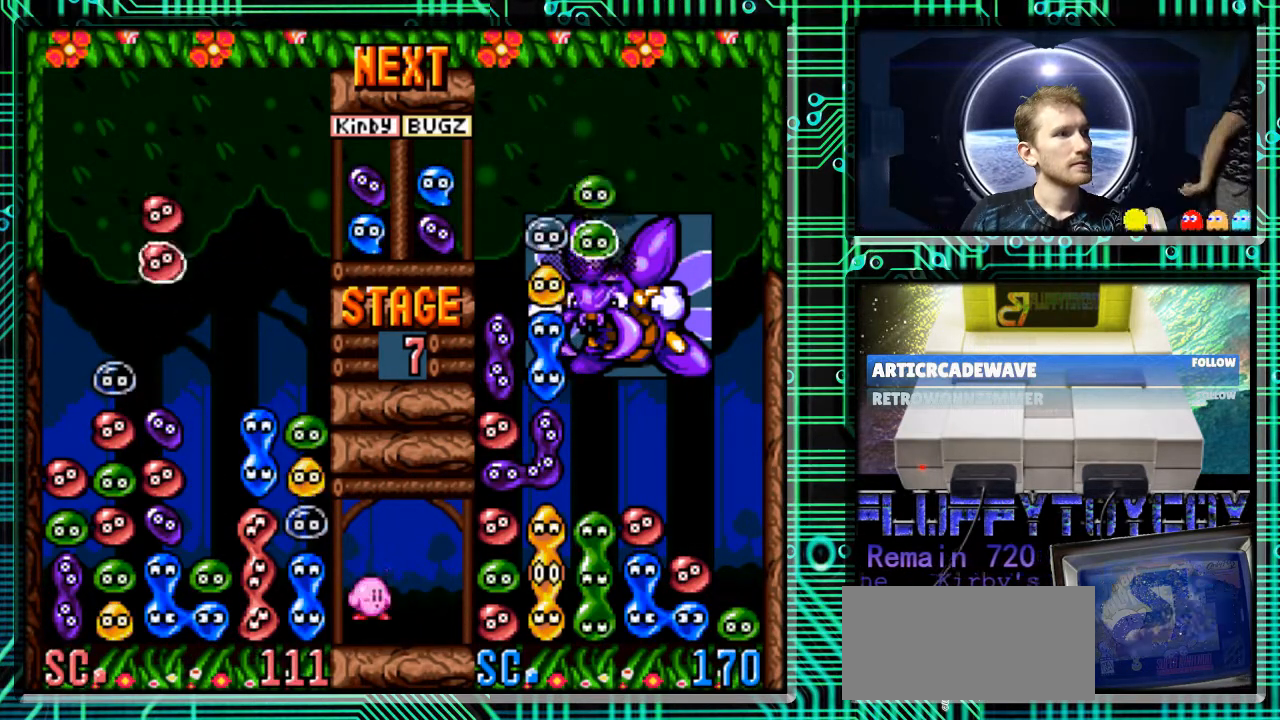
{"buttons": ["DPAD_DOWN"], "events": [[167, "DPAD_RIGHT", "down"], [300, "DPAD_RIGHT", "up"], [433, "DPAD_DOWN", "down"]]}
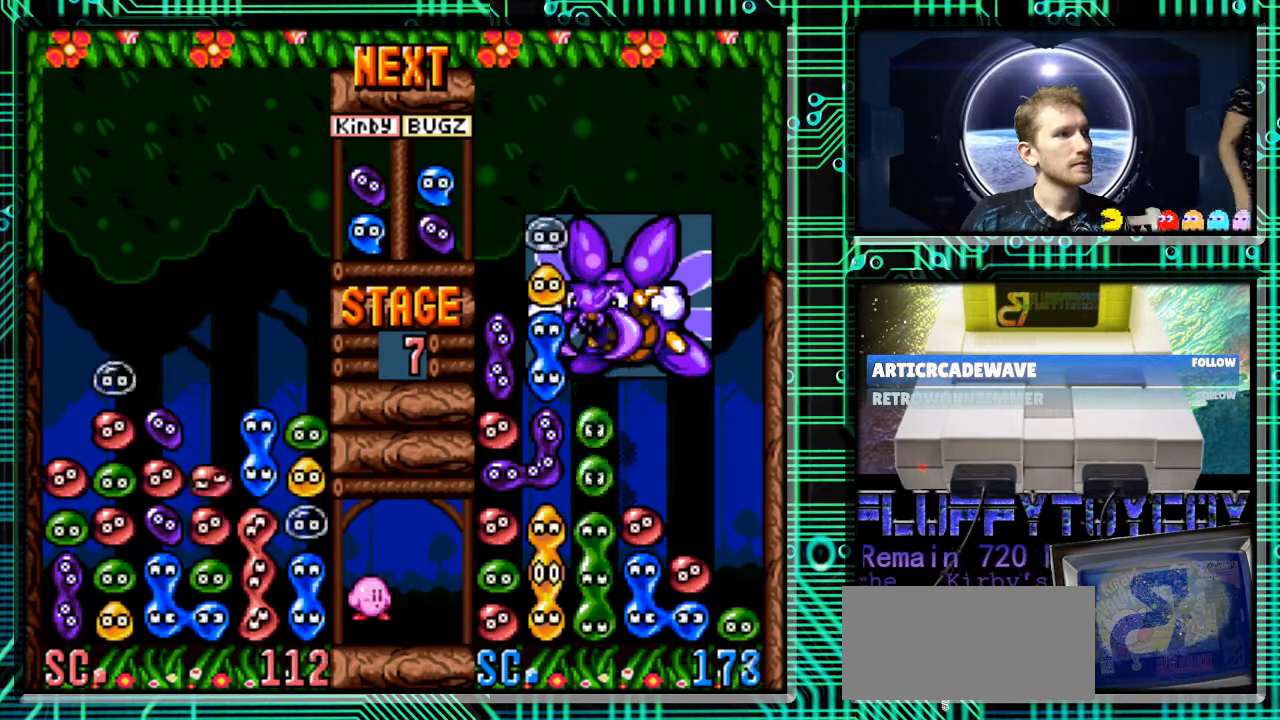
{"buttons": [], "events": [[400, "DPAD_DOWN", "up"]]}
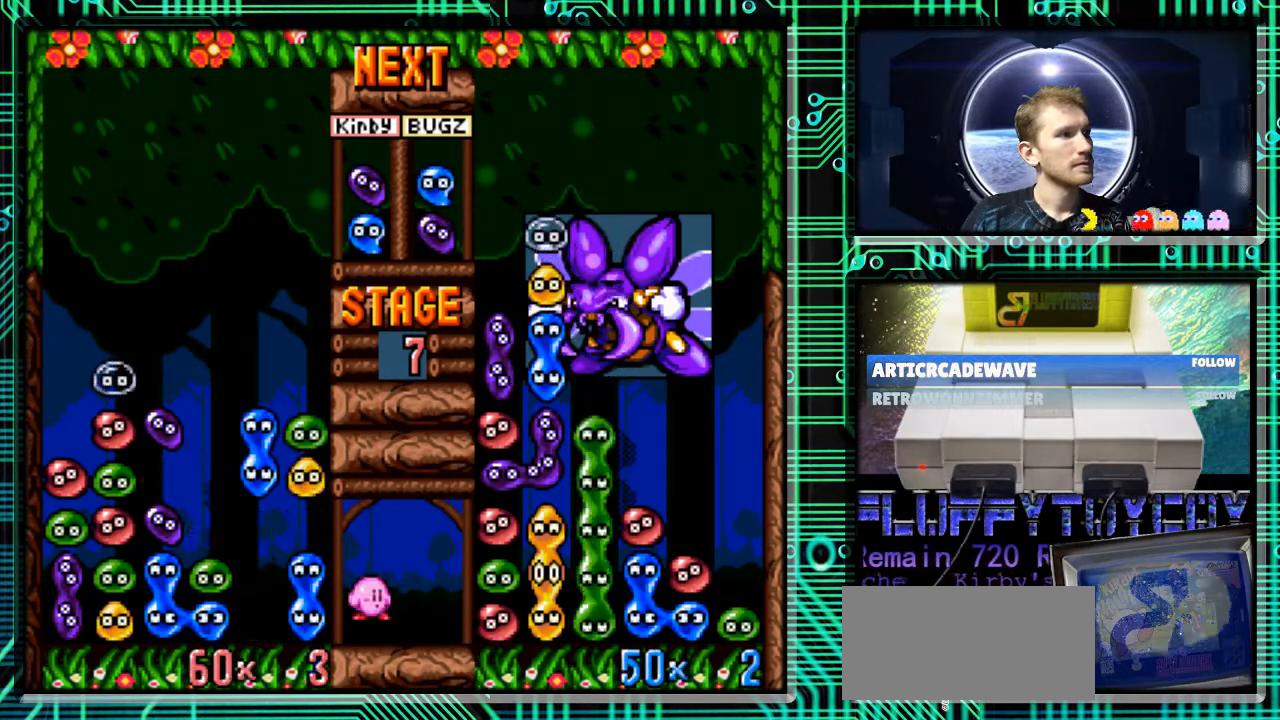
{"buttons": [], "events": []}
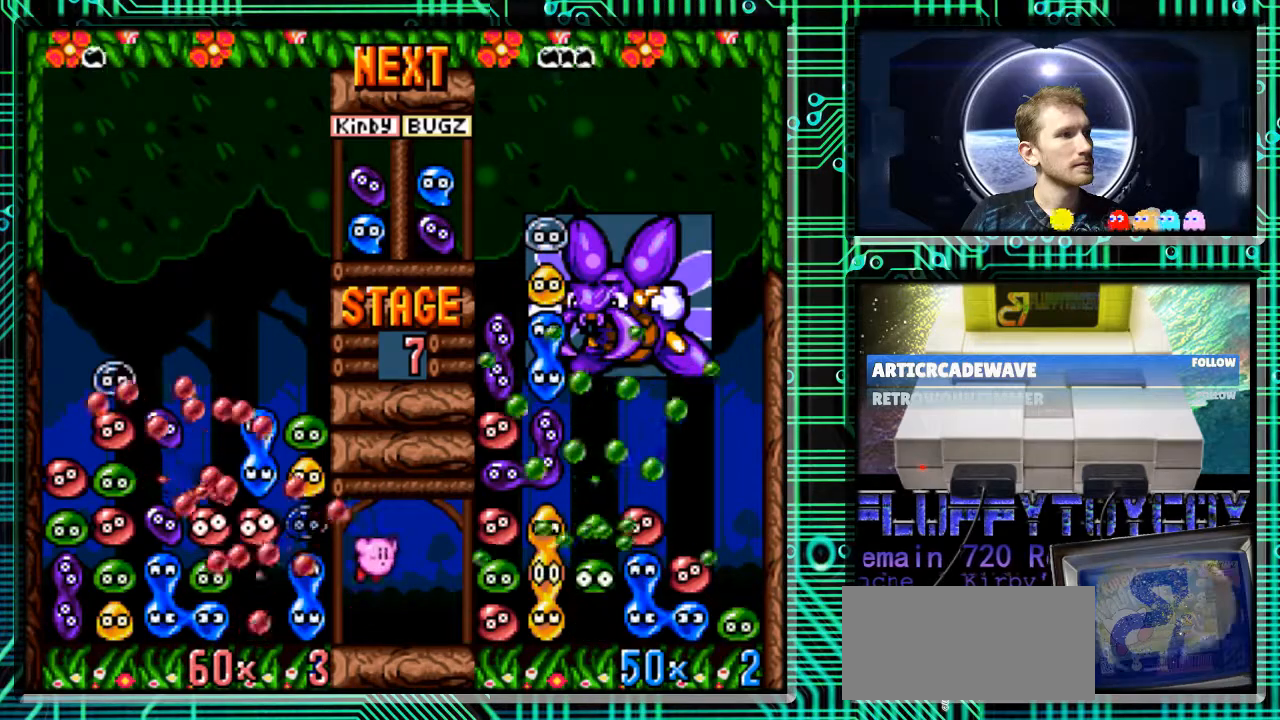
{"buttons": [], "events": []}
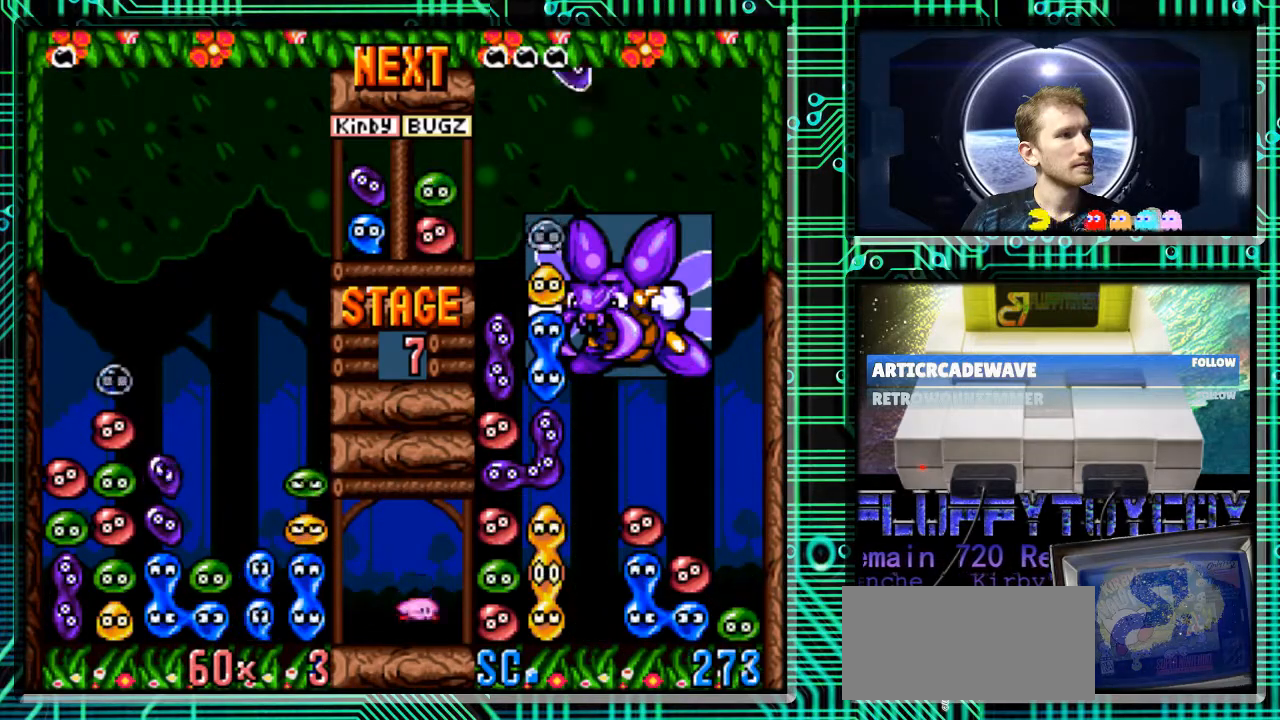
{"buttons": [], "events": []}
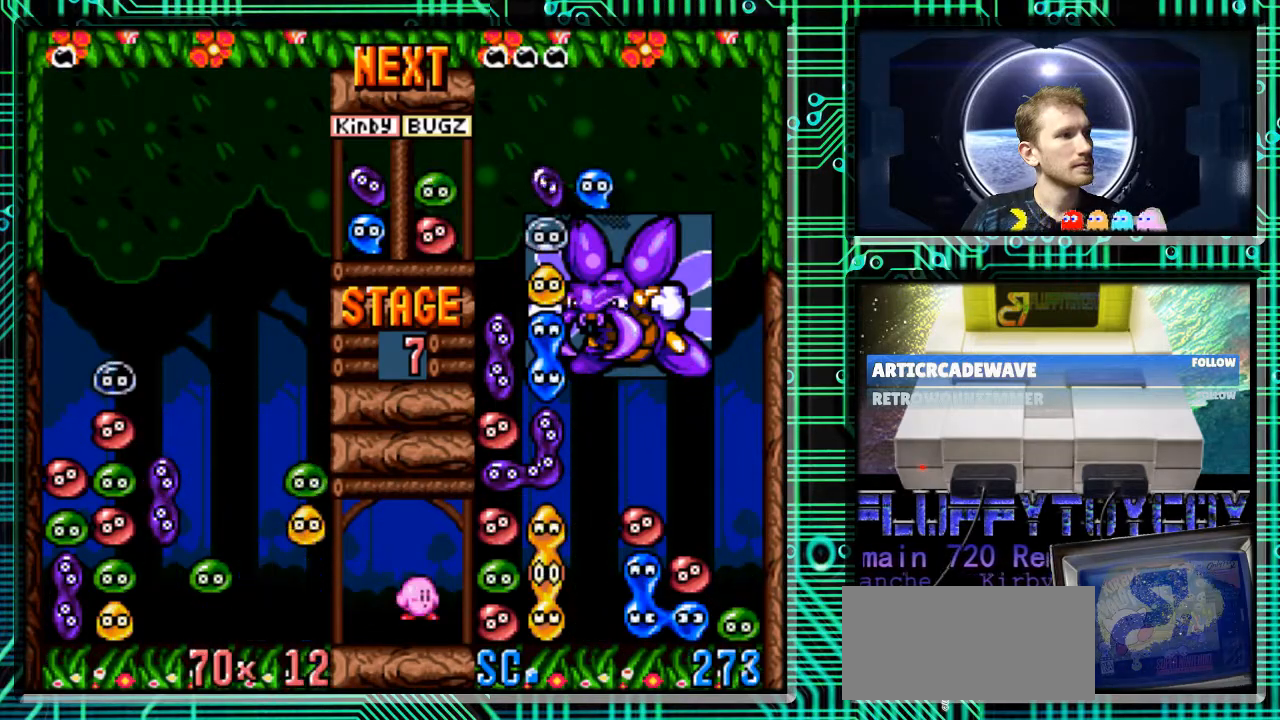
{"buttons": [], "events": []}
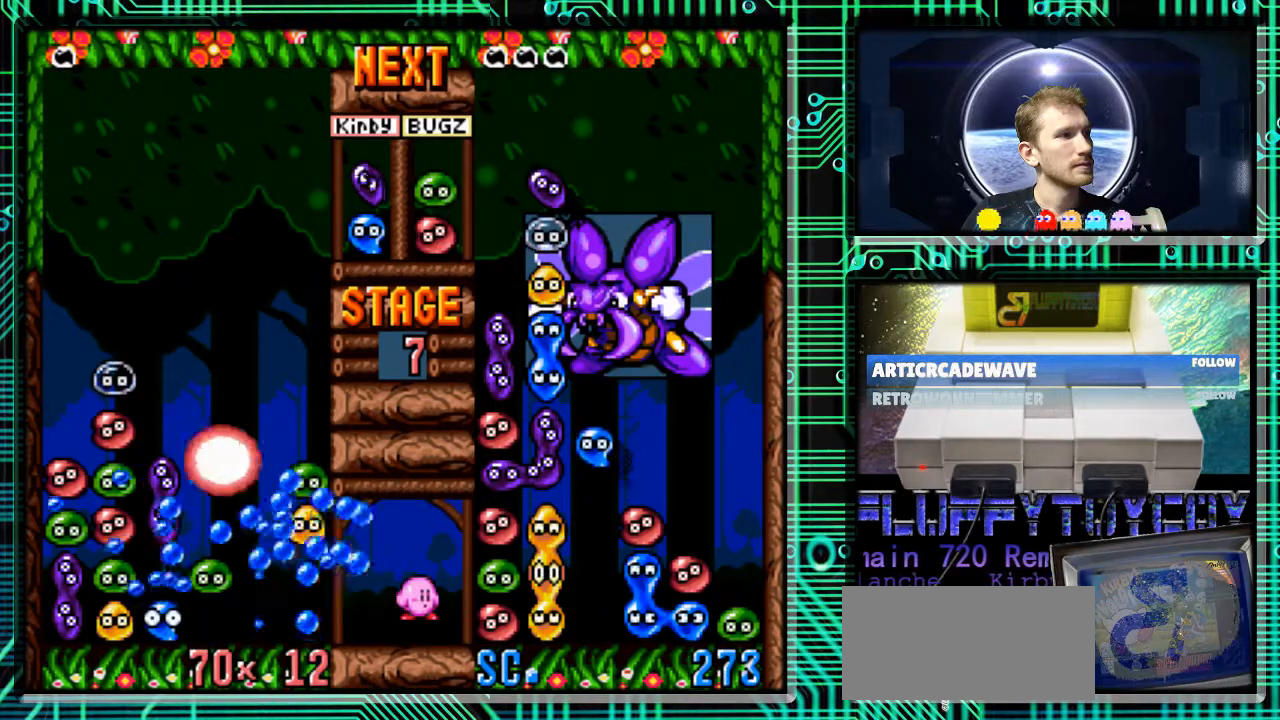
{"buttons": [], "events": []}
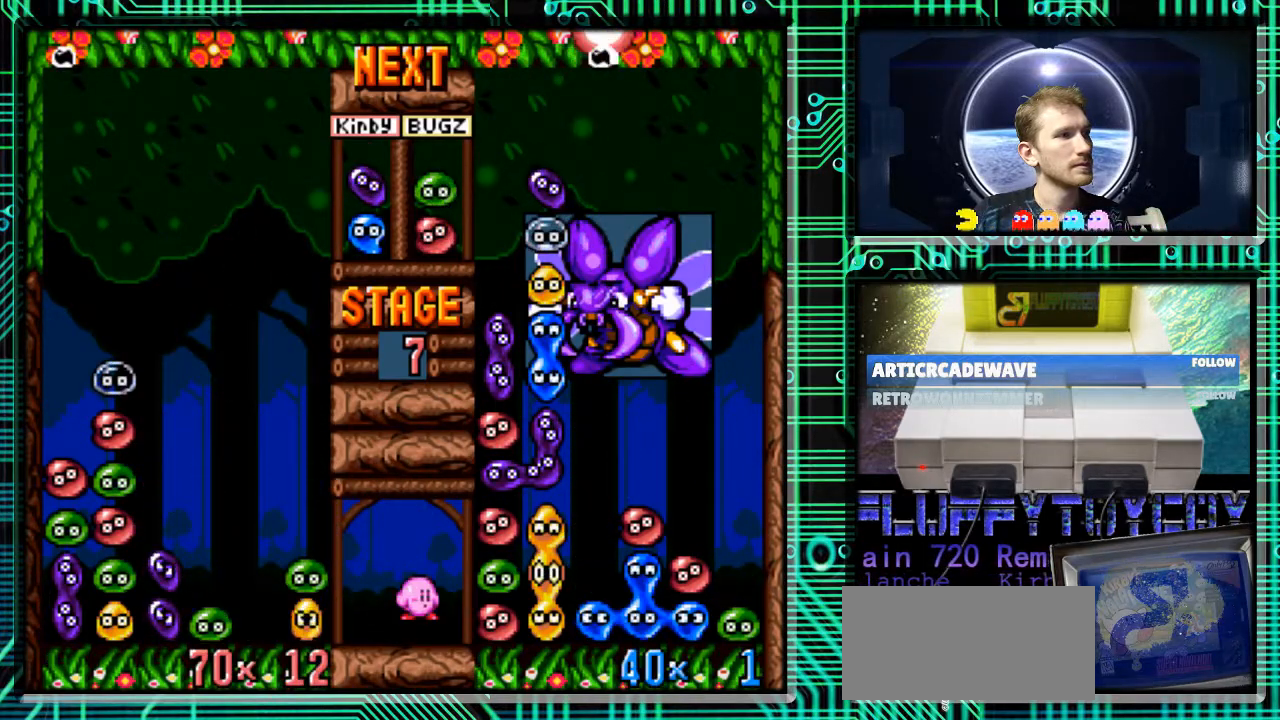
{"buttons": [], "events": []}
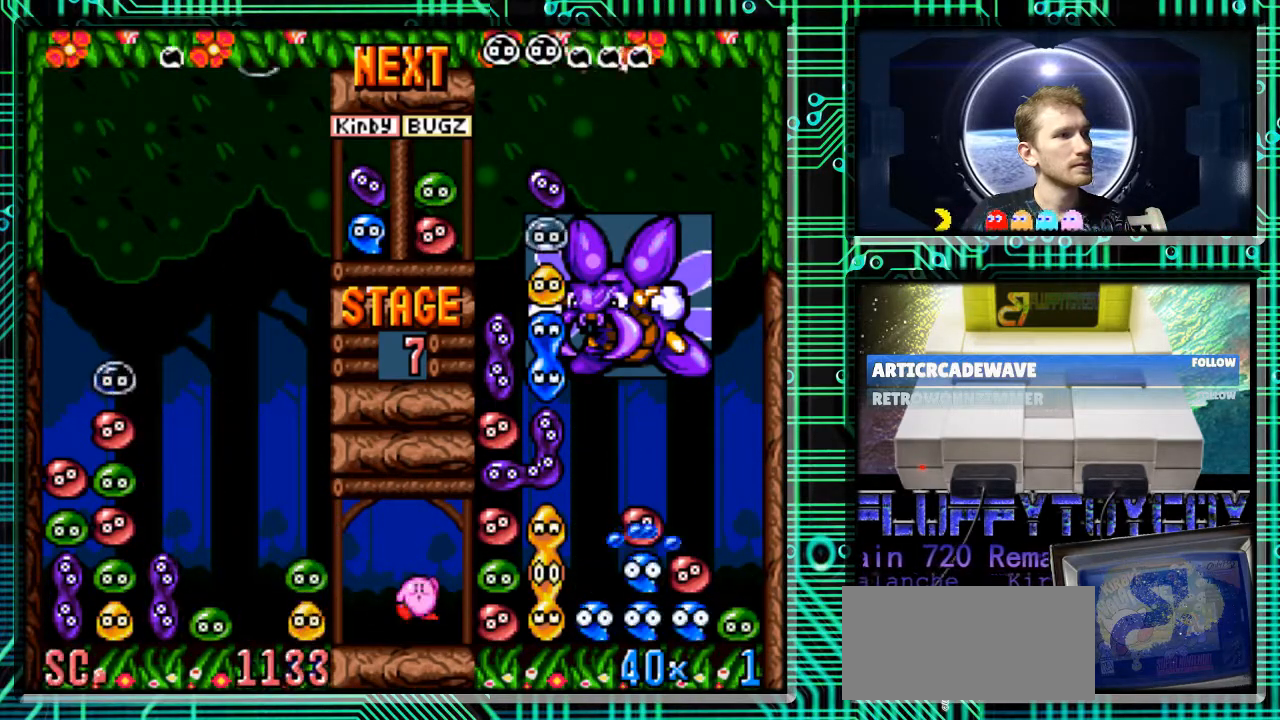
{"buttons": [], "events": []}
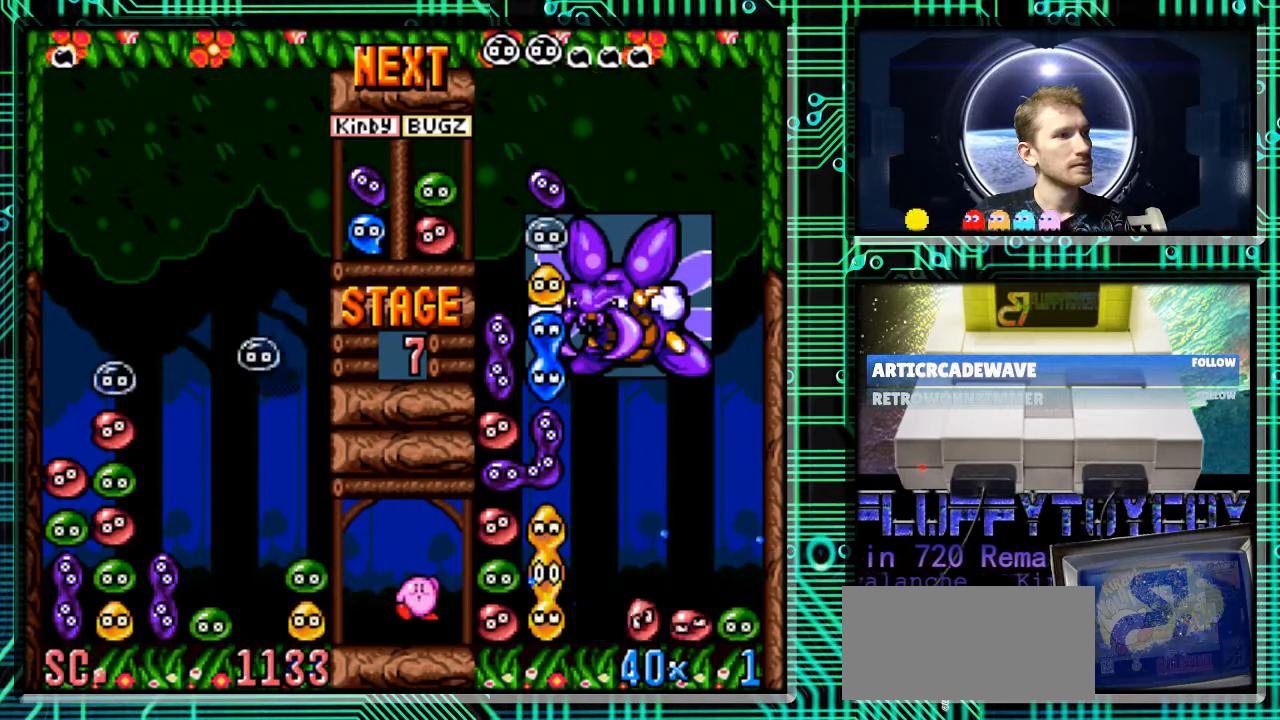
{"buttons": [], "events": []}
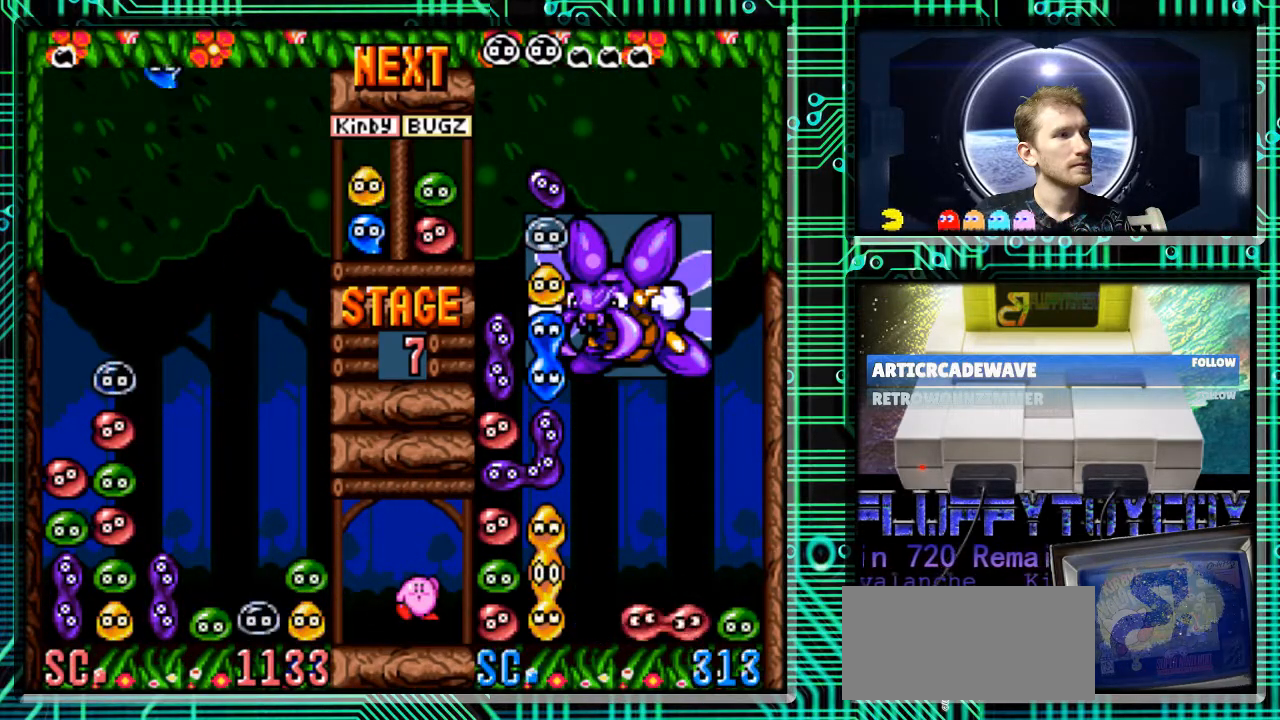
{"buttons": [], "events": [[367, "DPAD_RIGHT", "down"], [500, "DPAD_RIGHT", "up"]]}
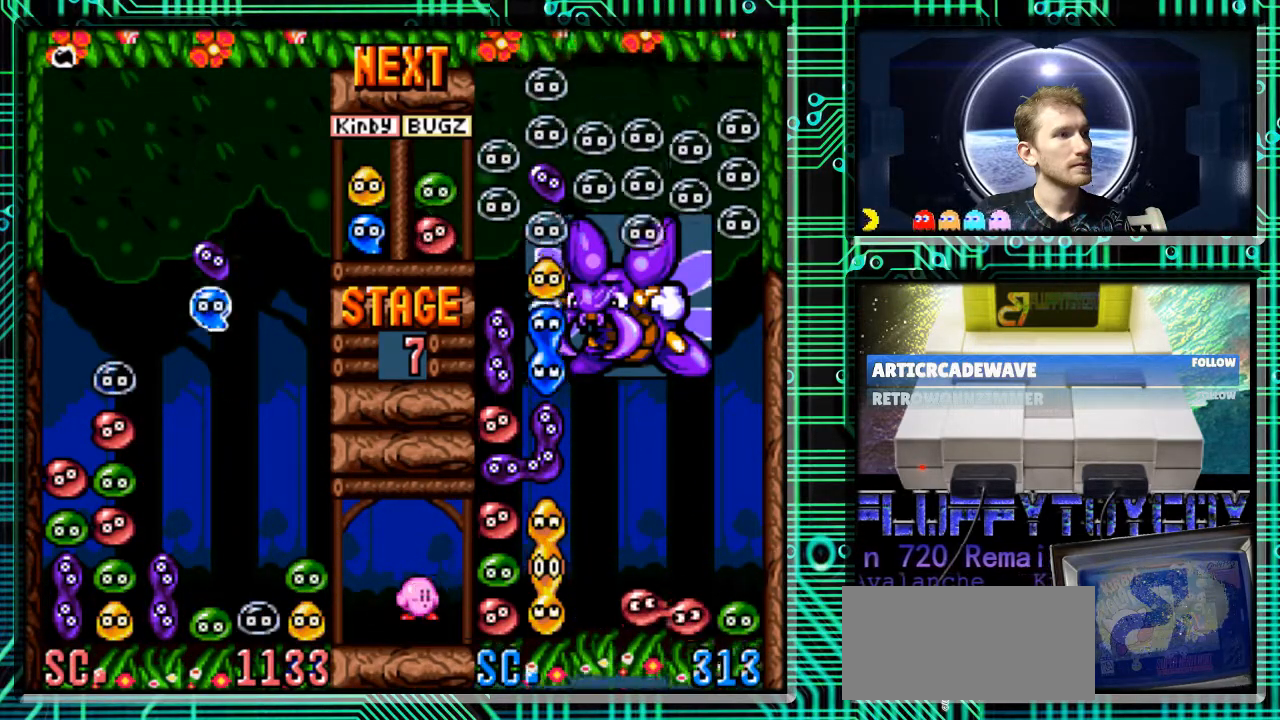
{"buttons": ["B", "DPAD_RIGHT"], "events": [[400, "B", "down"], [500, "DPAD_RIGHT", "down"]]}
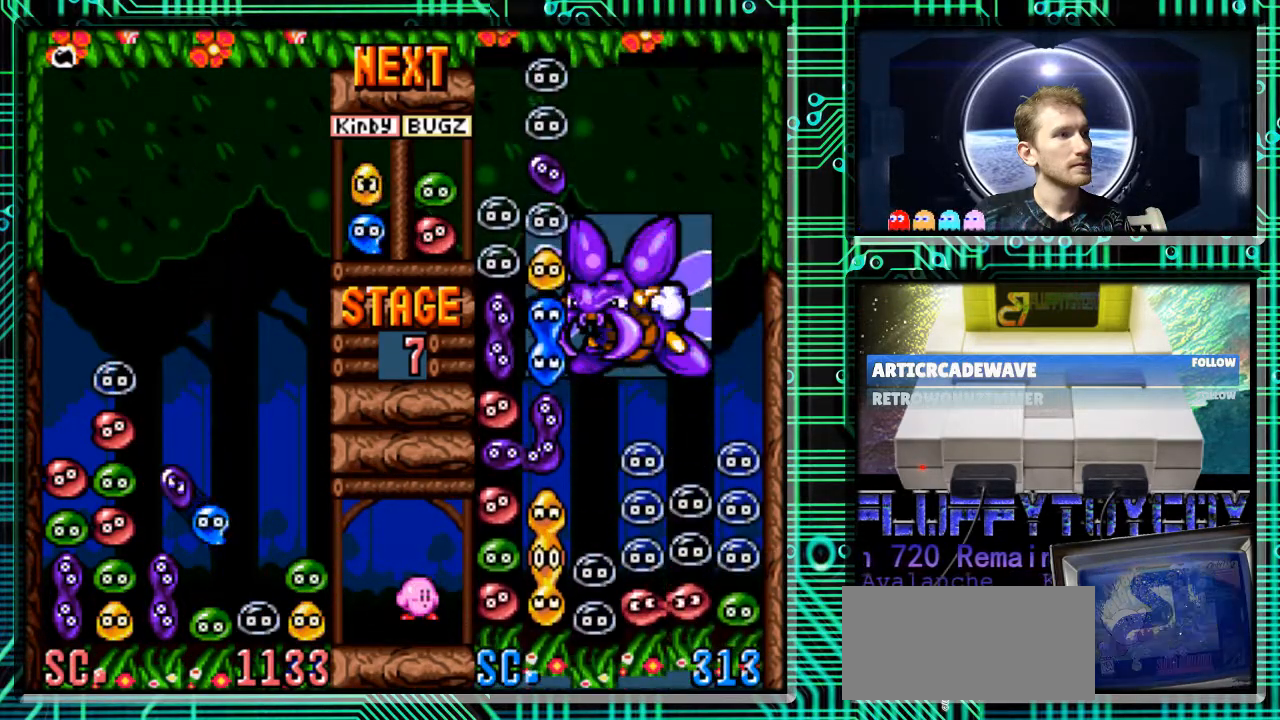
{"buttons": ["DPAD_DOWN"], "events": [[33, "B", "up"], [167, "DPAD_RIGHT", "up"], [300, "DPAD_DOWN", "down"]]}
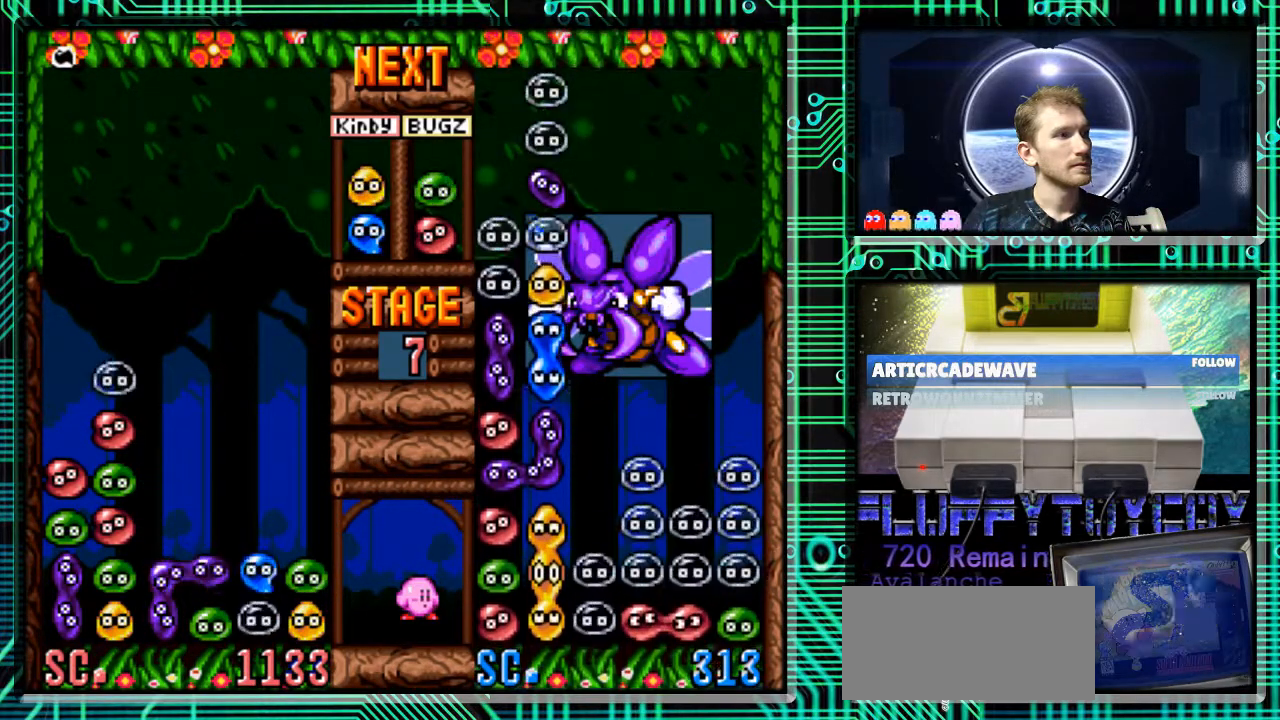
{"buttons": [], "events": [[33, "DPAD_DOWN", "up"]]}
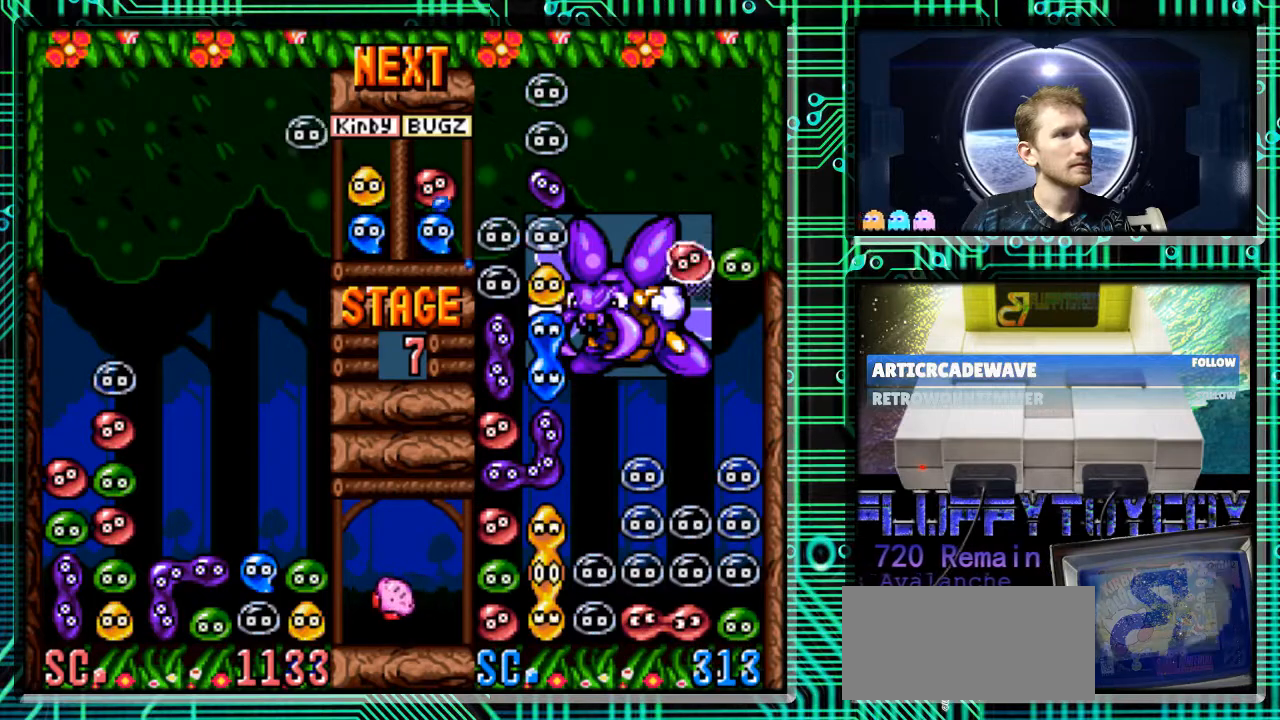
{"buttons": [], "events": []}
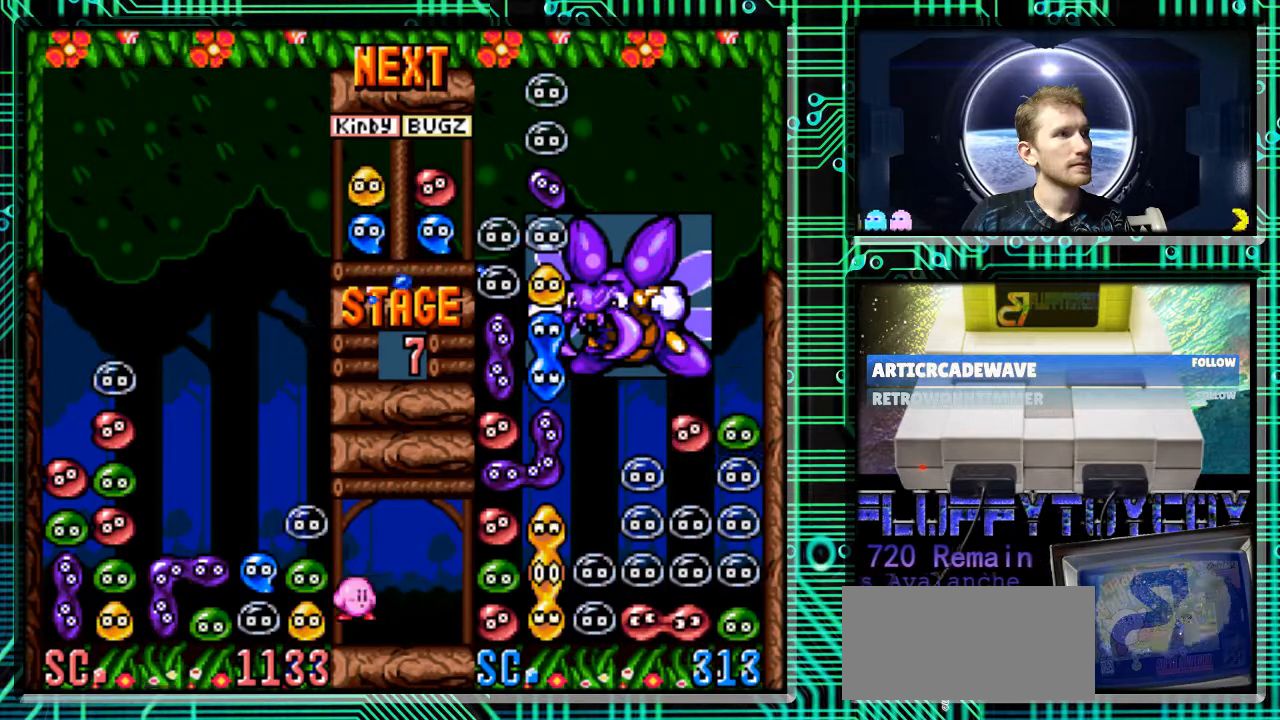
{"buttons": [], "events": []}
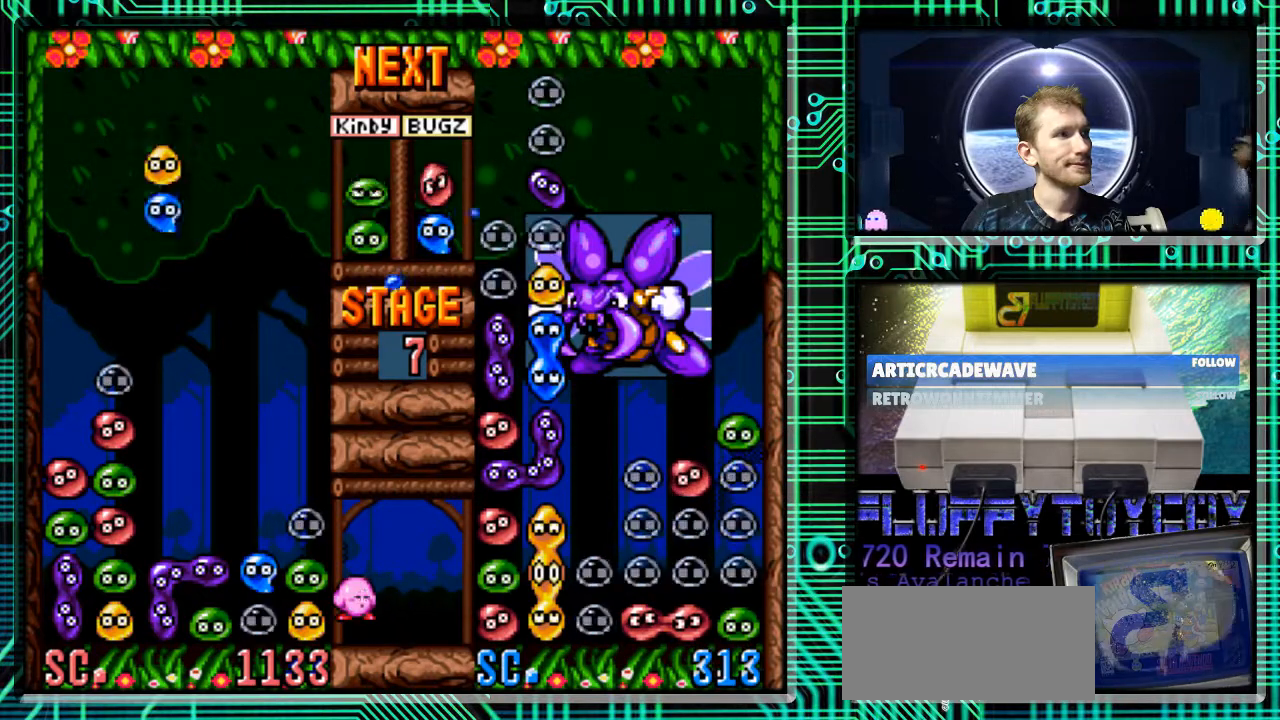
{"buttons": ["DPAD_RIGHT"], "events": [[233, "DPAD_RIGHT", "down"], [367, "DPAD_RIGHT", "up"], [500, "DPAD_RIGHT", "down"]]}
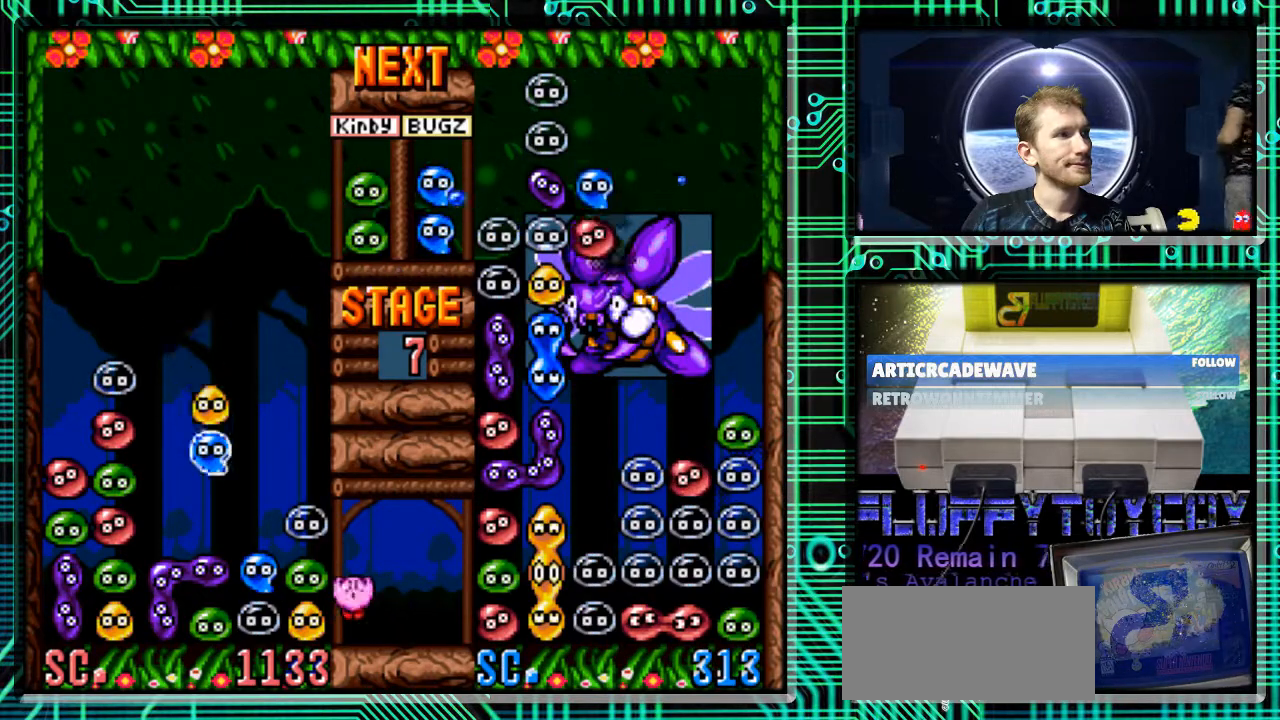
{"buttons": [], "events": [[133, "DPAD_RIGHT", "up"]]}
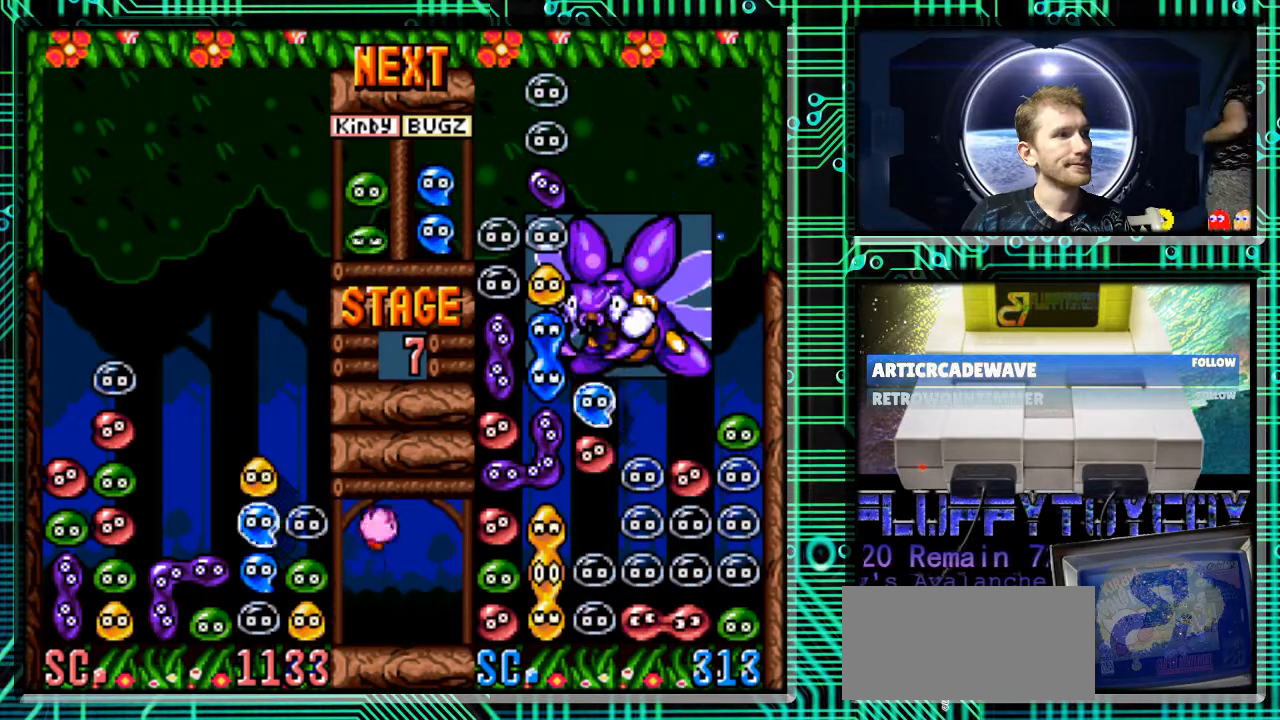
{"buttons": [], "events": []}
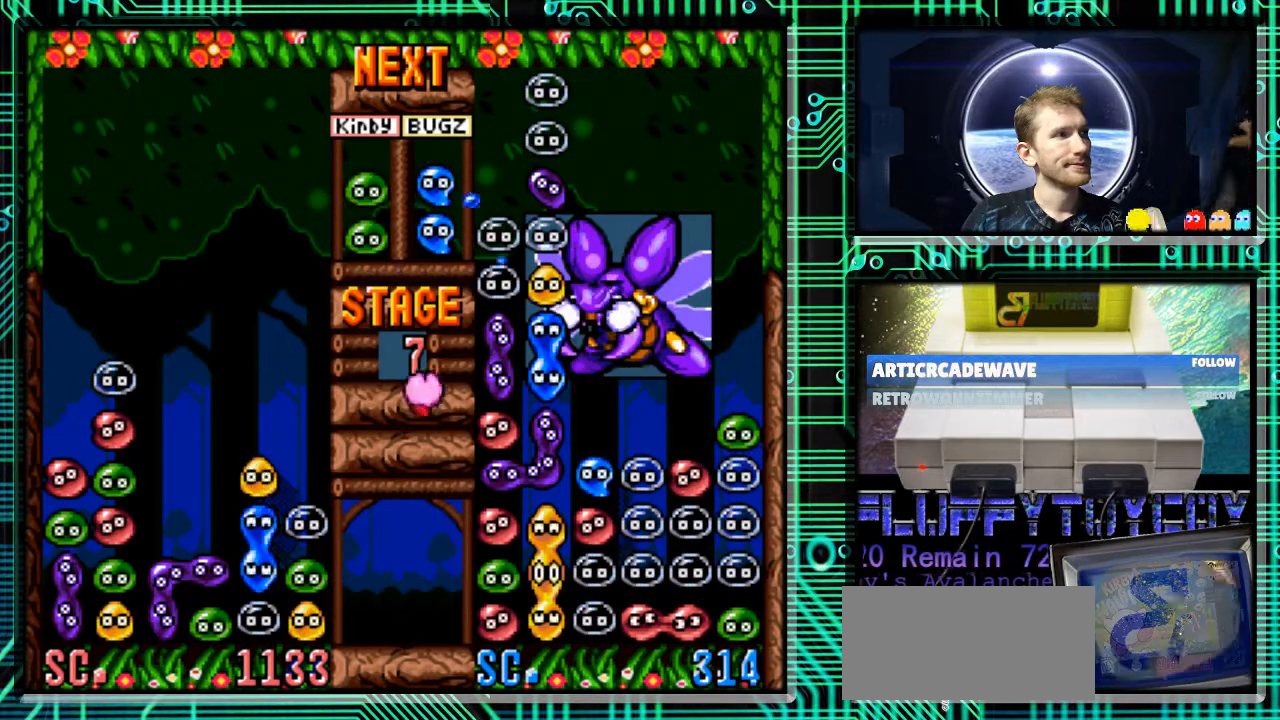
{"buttons": ["DPAD_RIGHT"], "events": [[467, "DPAD_RIGHT", "down"]]}
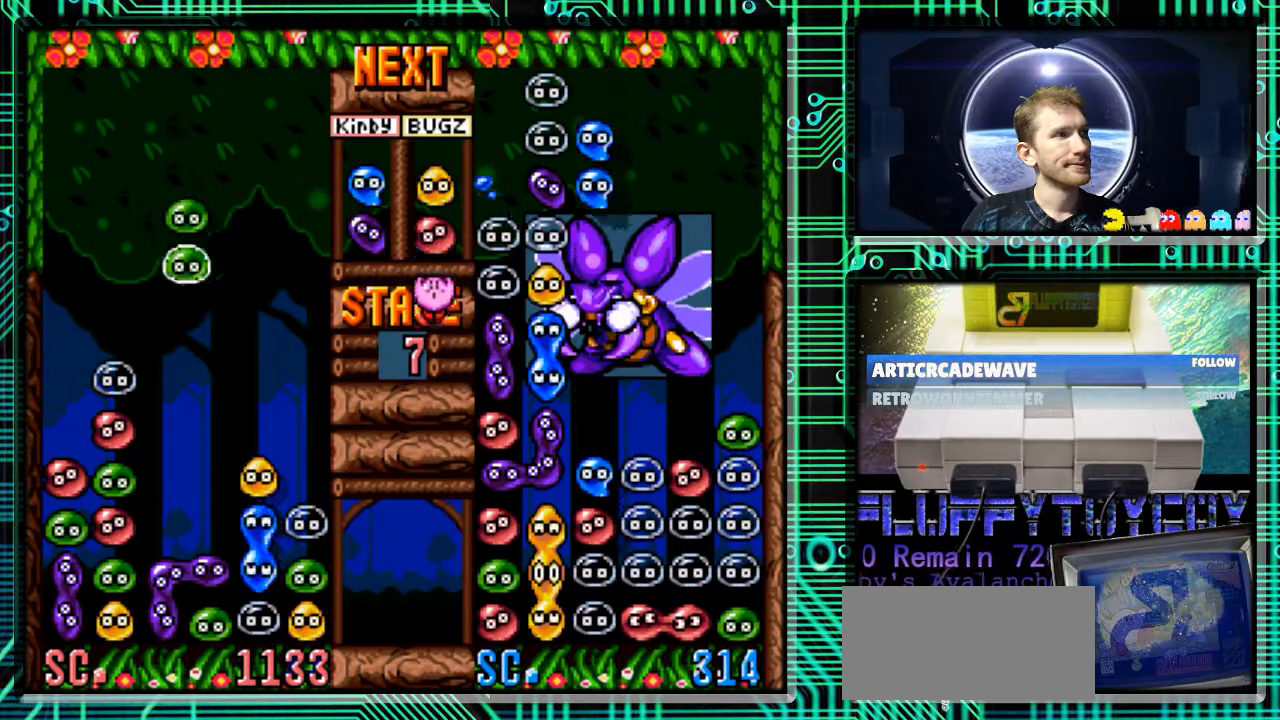
{"buttons": ["DPAD_DOWN"], "events": [[200, "DPAD_RIGHT", "up"], [467, "DPAD_DOWN", "down"]]}
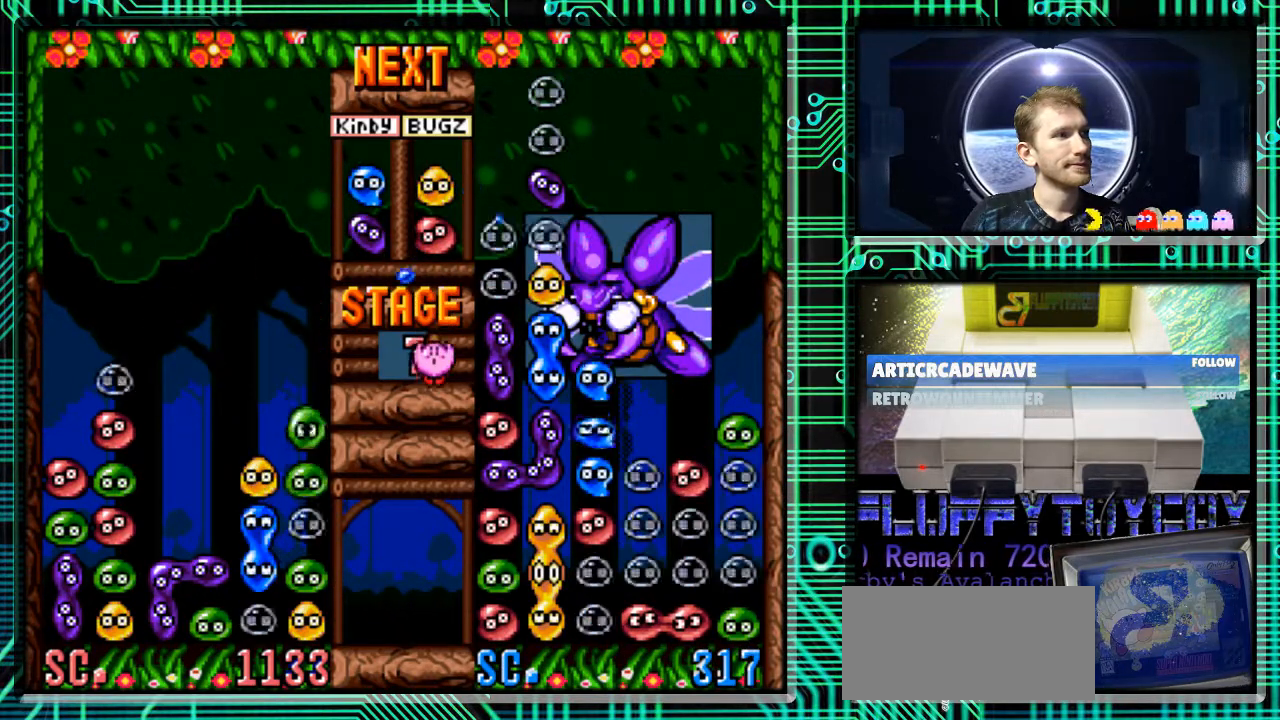
{"buttons": [], "events": [[100, "DPAD_DOWN", "up"]]}
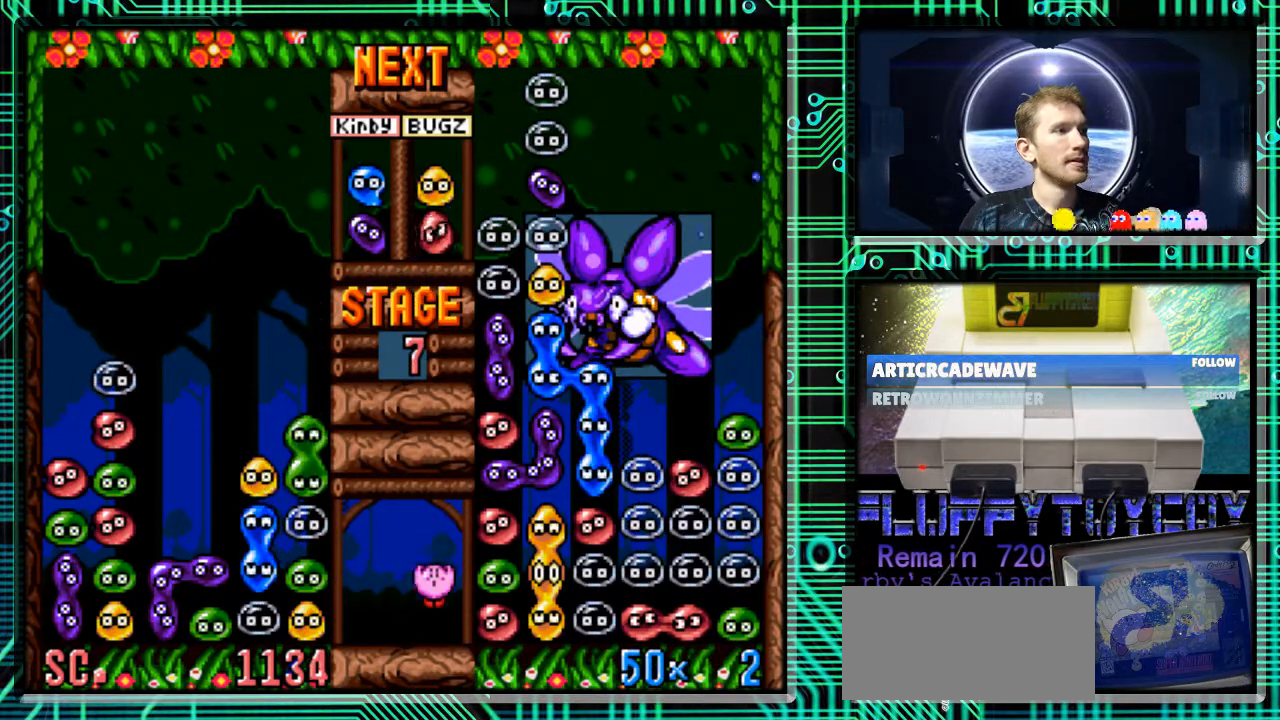
{"buttons": [], "events": []}